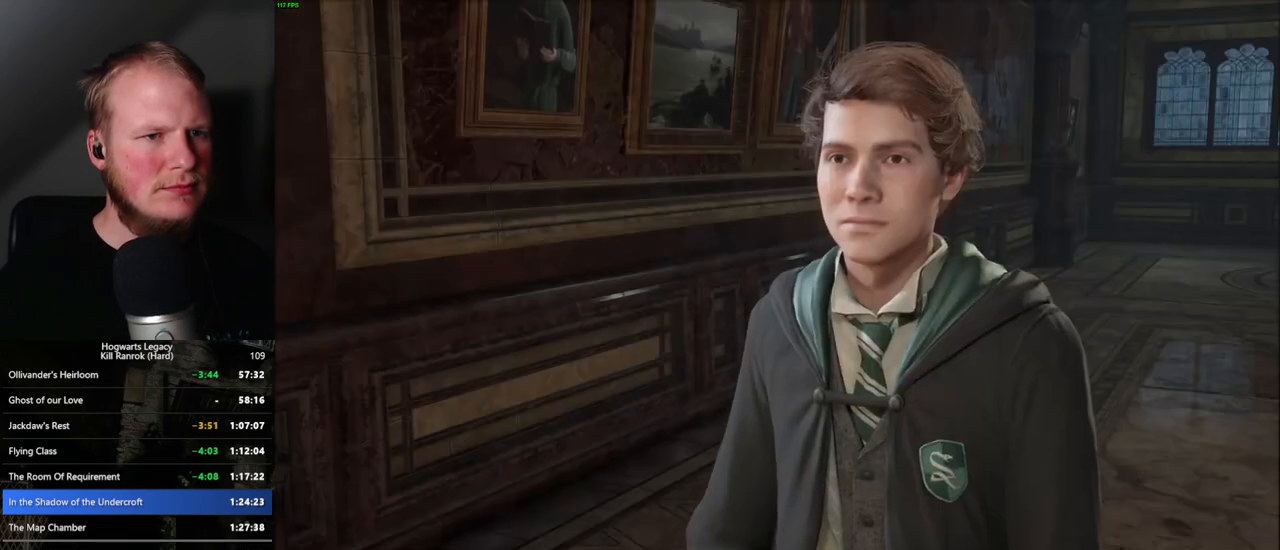
Gameplay with keyboard and mouse; each line is a JSON object with the keys and mouse buttons held at the frame after it. "events" lists presses ("down") and releases ("up") of ".", "/", "0", "1", "2", "3", "4", "5", "6", "7", "8", "9", "a", "alt_l", "alt_r", "b", "backslash", "backspace", "c", "caps_lock", "comma", "ctrl_l", "ctrl_r", "d", "e", "equals", "escape", "f", "f1", "f10", "f11", "f12", "f2", "f3", "f4", "f5", "f6", "f7", "f8", "f9", "g", "h", "i", "j", "k", "l", "lbracket", "m", "minus", "n", "o", "p", "q", "quote", "r", "rbracket", "return", "s", "semicolon", "shift_l", "shift_r", "space", "super", "t", "tab", "tilde", "u", "v", "w", "x", "y", "z", "mouse_left", "mouse_wheel", "mouse_right", "mouse_mb4" and "mouse_mb5" between this image and that frame as [ms after this image, input, new state], when the widget could be followed in between. "mouse_left", "mouse_wheel", "mouse_right", "mouse_mb4", "mouse_mb5" = the "left", "wheel", "right", "mb4", "mb5" buttons of the "mouse" list. No other keys are recorded. "wheel" means that the mouse wheel is clicked or scrolled. Mouse movement is not recorded.
{"keys": [], "mouse": [], "events": [[34, "mouse_wheel", "up"], [67, "q", "down"], [100, "q", "up"], [200, "q", "down"], [250, "q", "up"], [267, "mouse_wheel", "down"], [284, "mouse_wheel", "up"], [334, "mouse_wheel", "down"], [350, "q", "down"], [367, "mouse_wheel", "up"], [367, "space", "down"], [417, "q", "up"], [417, "space", "up"]]}
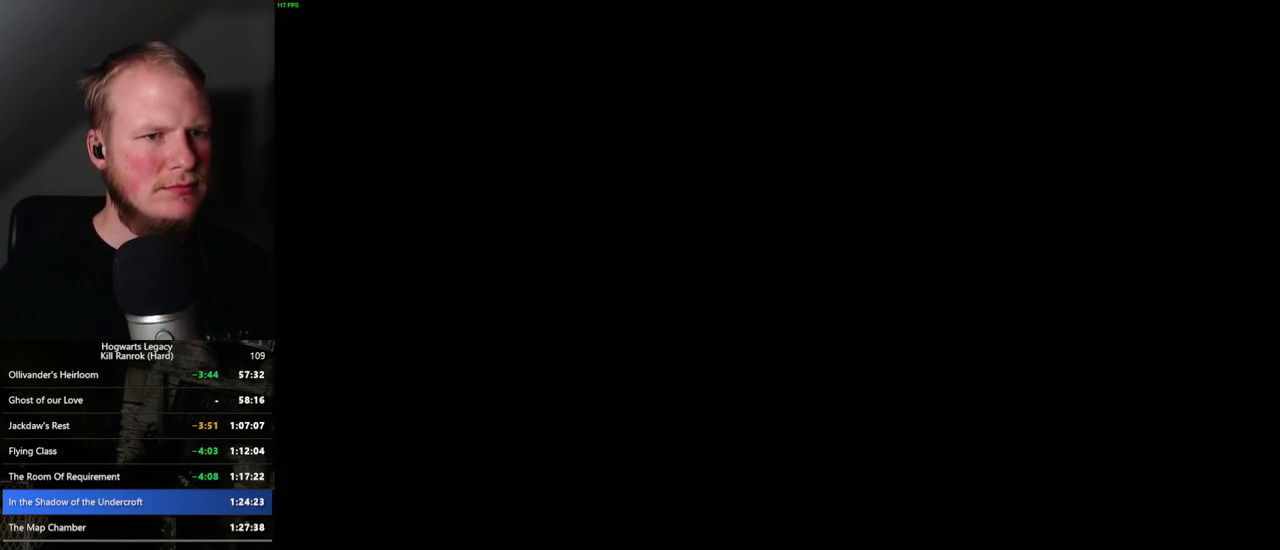
{"keys": ["space", "w"], "mouse": [], "events": [[50, "w", "down"], [84, "d", "down"], [117, "space", "down"], [150, "d", "up"], [317, "space", "up"], [434, "space", "down"]]}
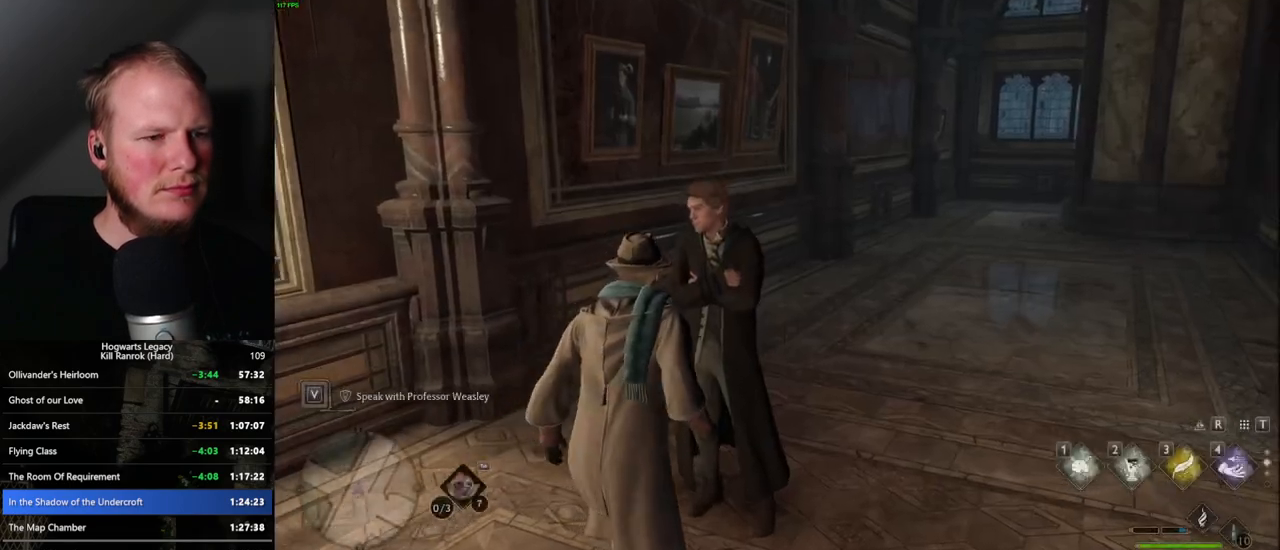
{"keys": ["d", "space", "w"], "mouse": [], "events": [[100, "space", "up"], [184, "d", "down"], [317, "space", "down"], [367, "space", "up"], [484, "space", "down"]]}
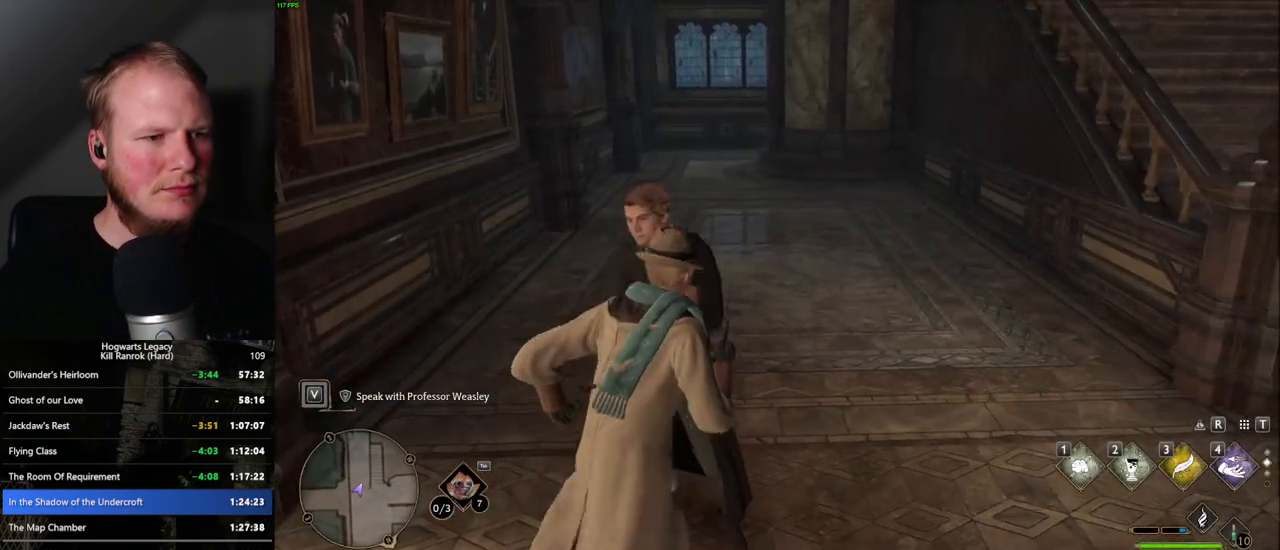
{"keys": ["w"], "mouse": [], "events": [[84, "space", "up"], [184, "d", "up"], [217, "shift_l", "down"], [350, "shift_l", "up"]]}
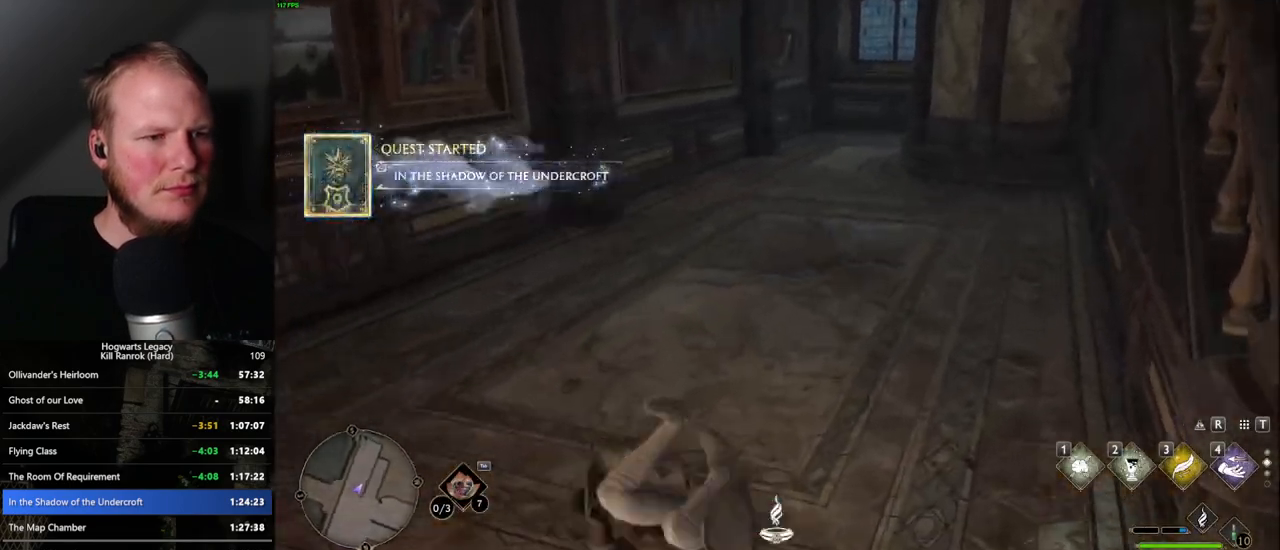
{"keys": ["w"], "mouse": [], "events": [[267, "space", "down"], [317, "space", "up"], [417, "space", "down"], [467, "space", "up"]]}
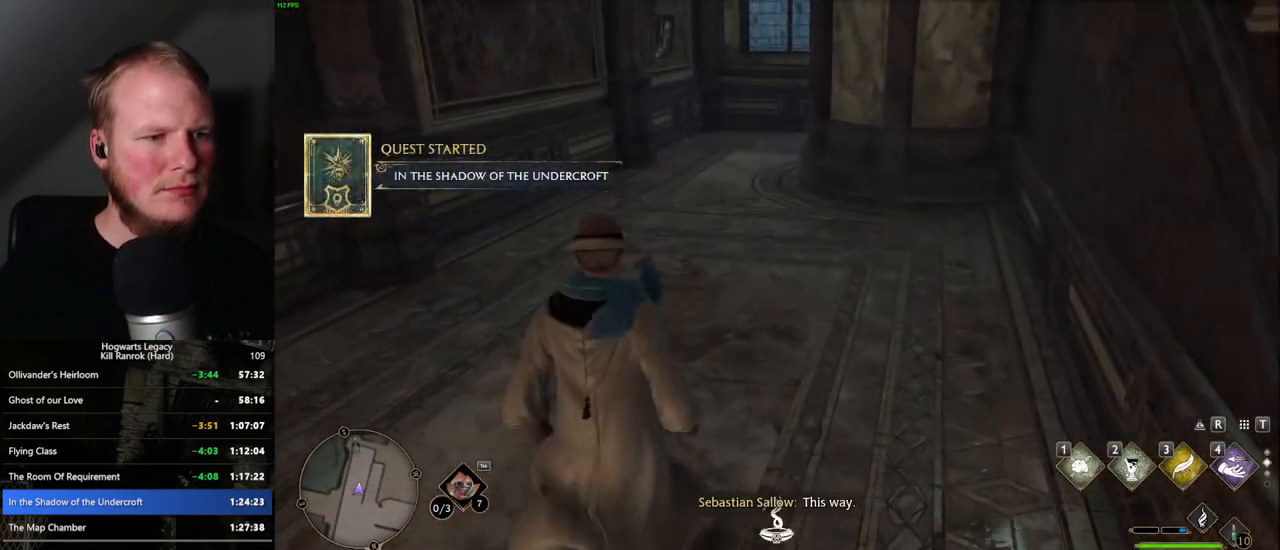
{"keys": ["w"], "mouse": [], "events": [[67, "space", "down"], [117, "space", "up"], [217, "space", "down"], [284, "space", "up"], [367, "space", "down"], [434, "space", "up"]]}
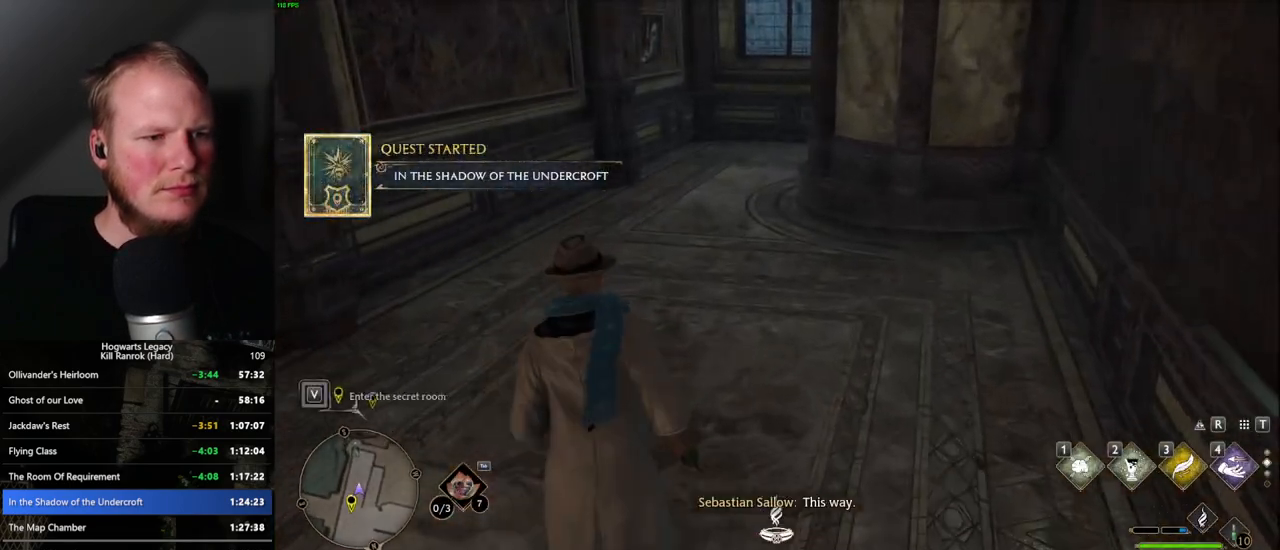
{"keys": ["w"], "mouse": [], "events": [[34, "space", "down"], [100, "space", "up"], [184, "space", "down"], [250, "space", "up"]]}
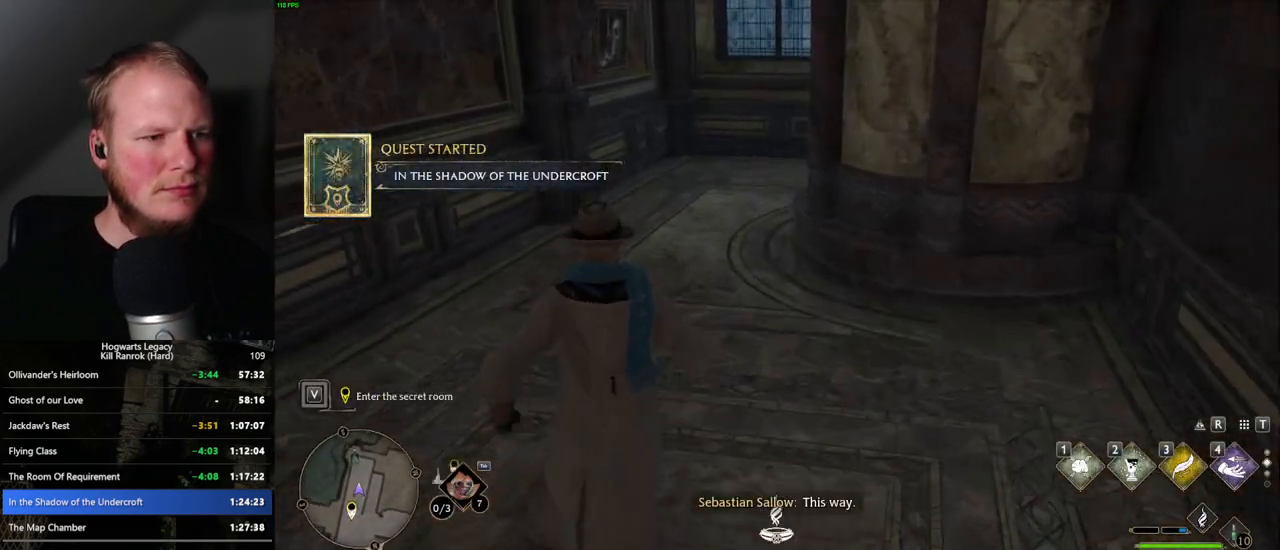
{"keys": ["w"], "mouse": [], "events": []}
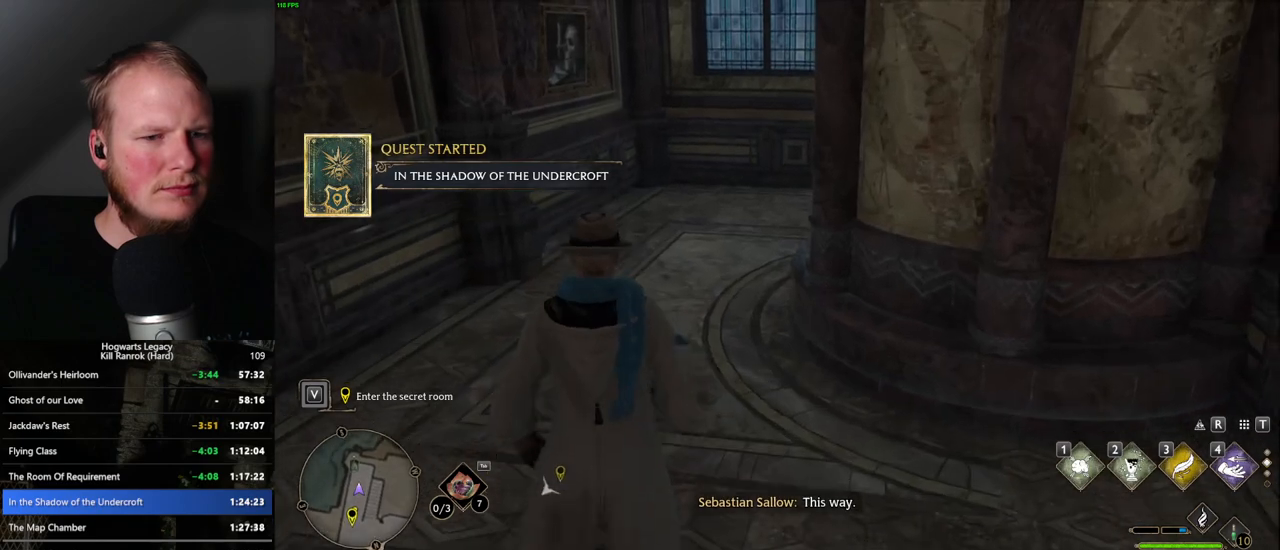
{"keys": ["w"], "mouse": [], "events": []}
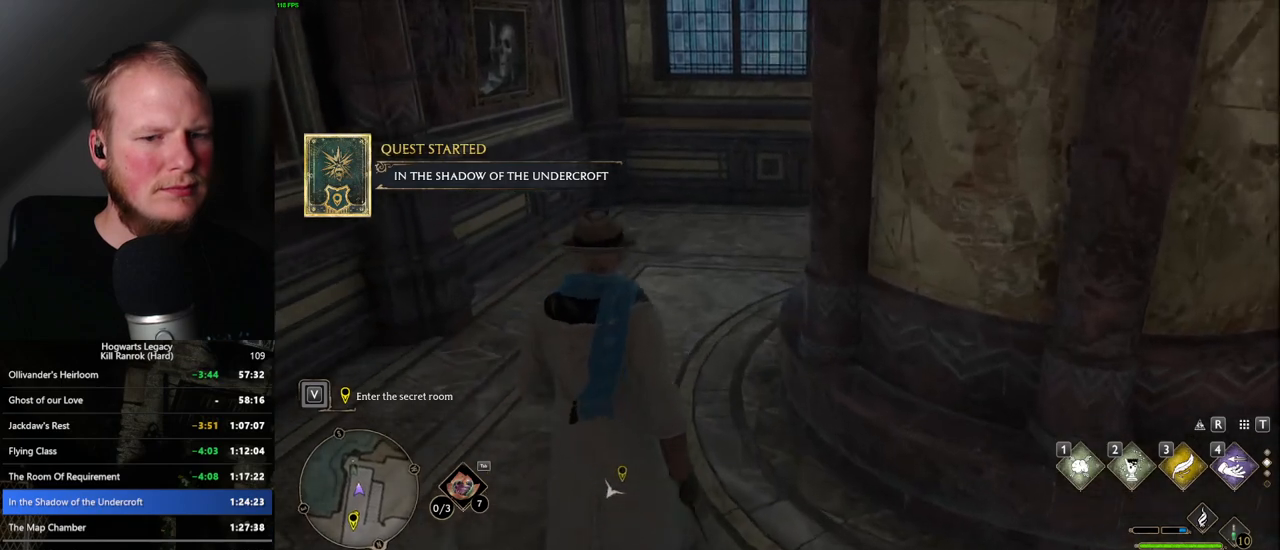
{"keys": ["w"], "mouse": [], "events": []}
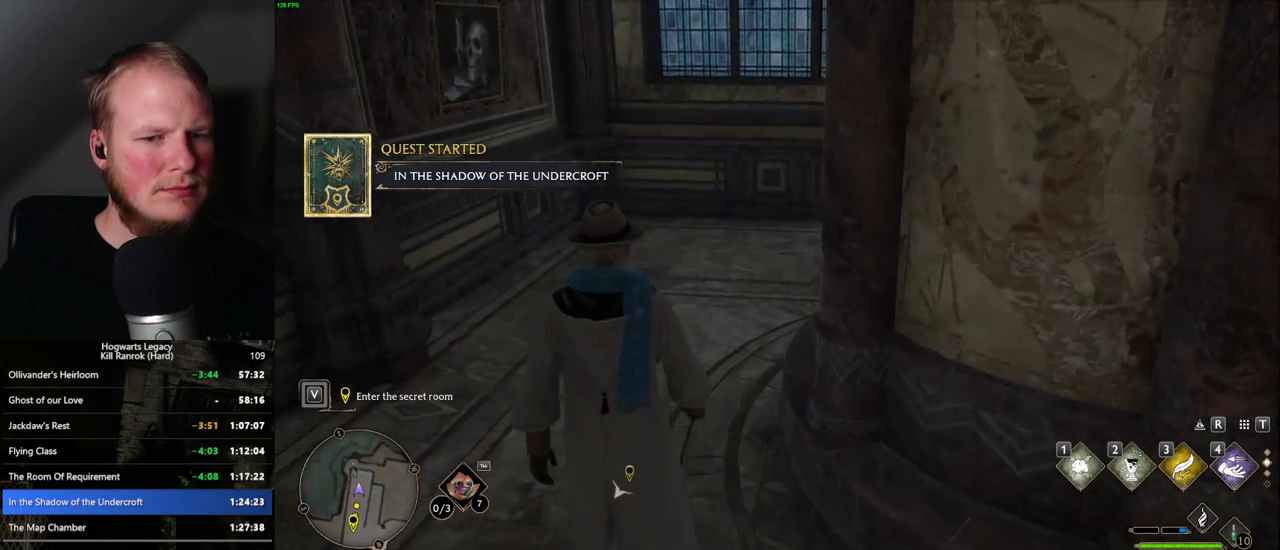
{"keys": ["w"], "mouse": [], "events": []}
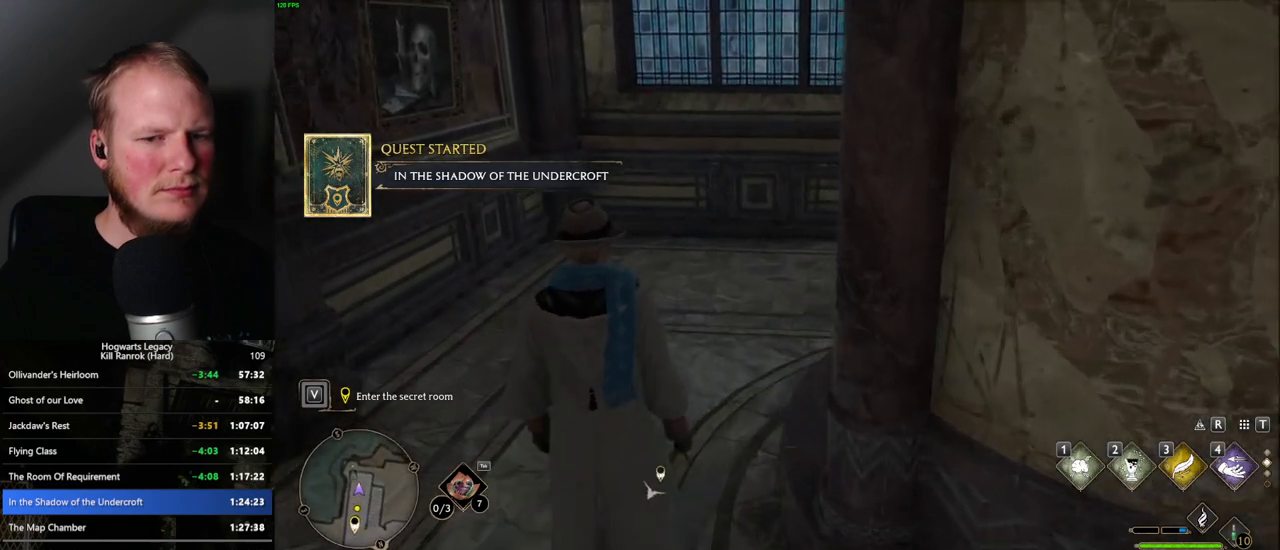
{"keys": ["w"], "mouse": [], "events": []}
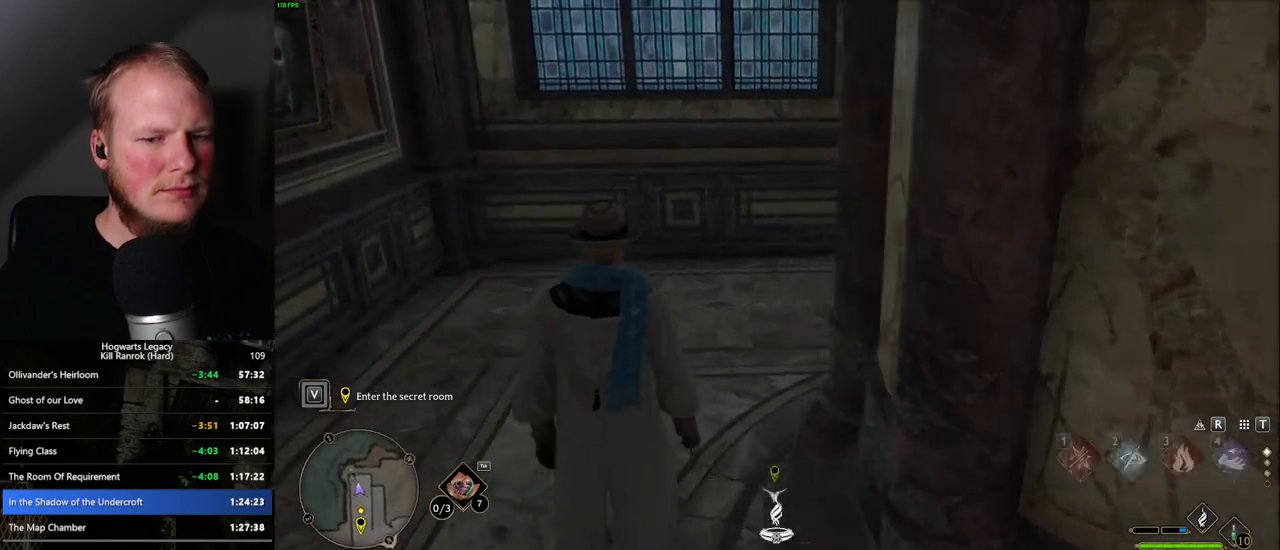
{"keys": ["w"], "mouse": [], "events": []}
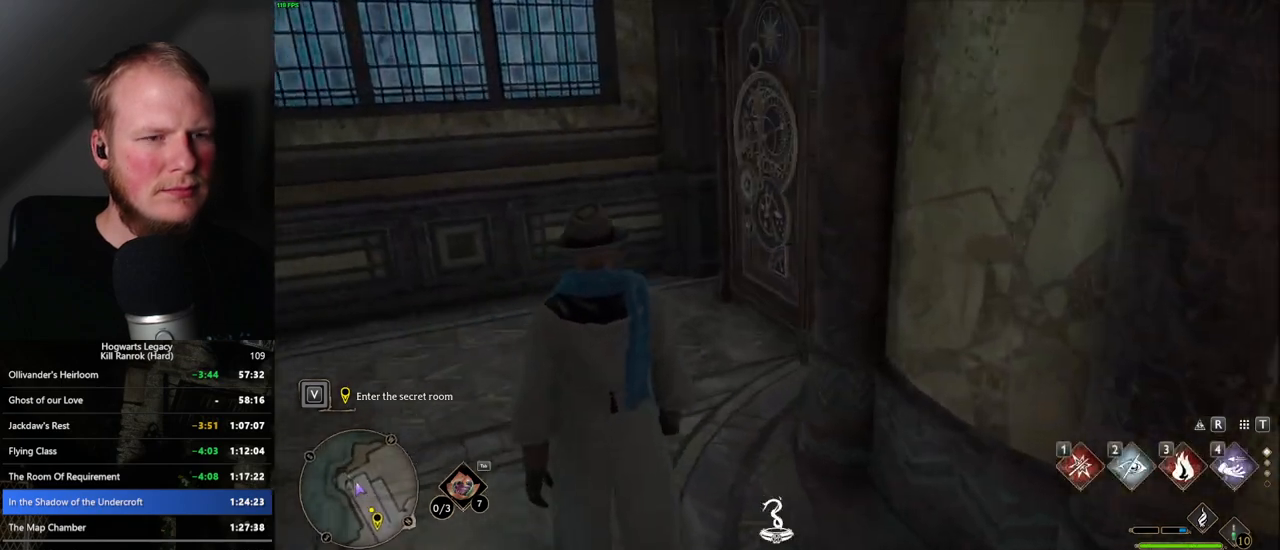
{"keys": ["w"], "mouse": [], "events": []}
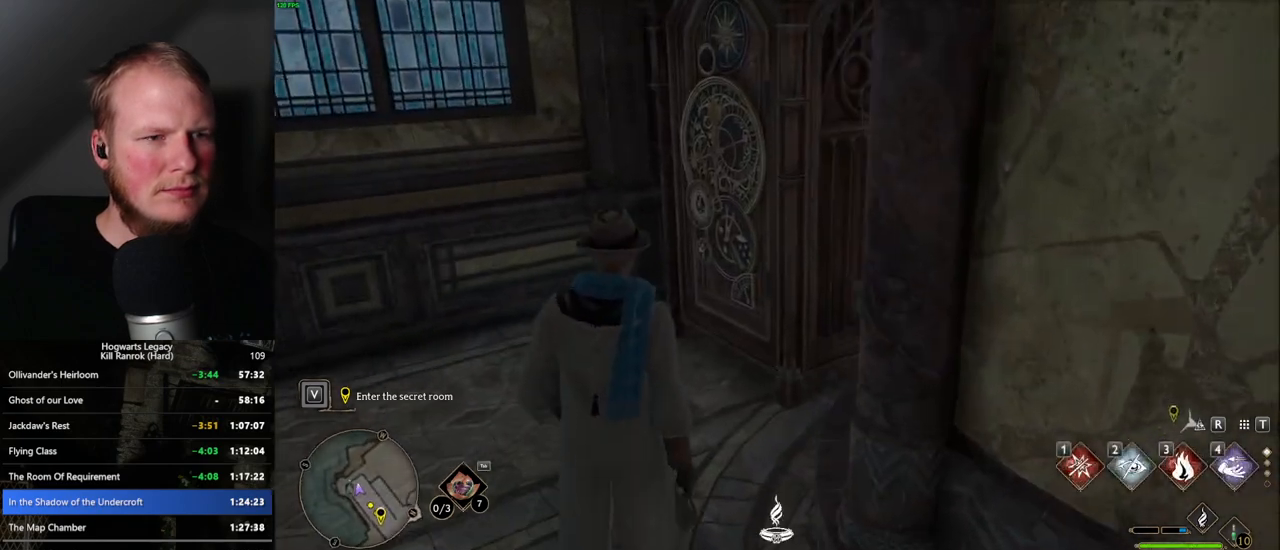
{"keys": ["w"], "mouse": [], "events": []}
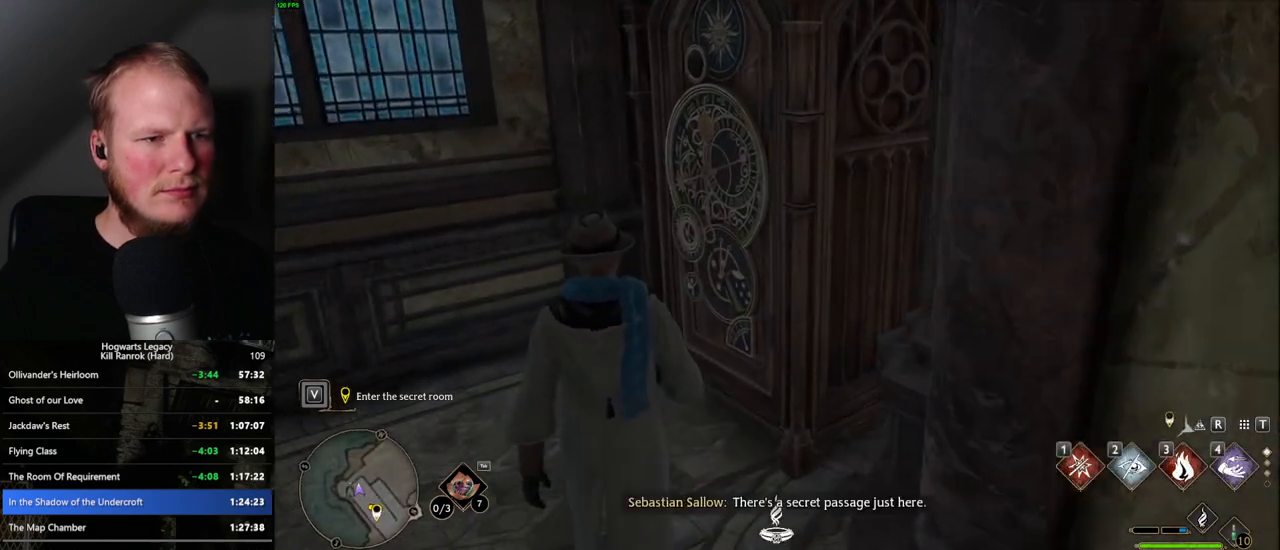
{"keys": [], "mouse": [], "events": [[367, "w", "up"]]}
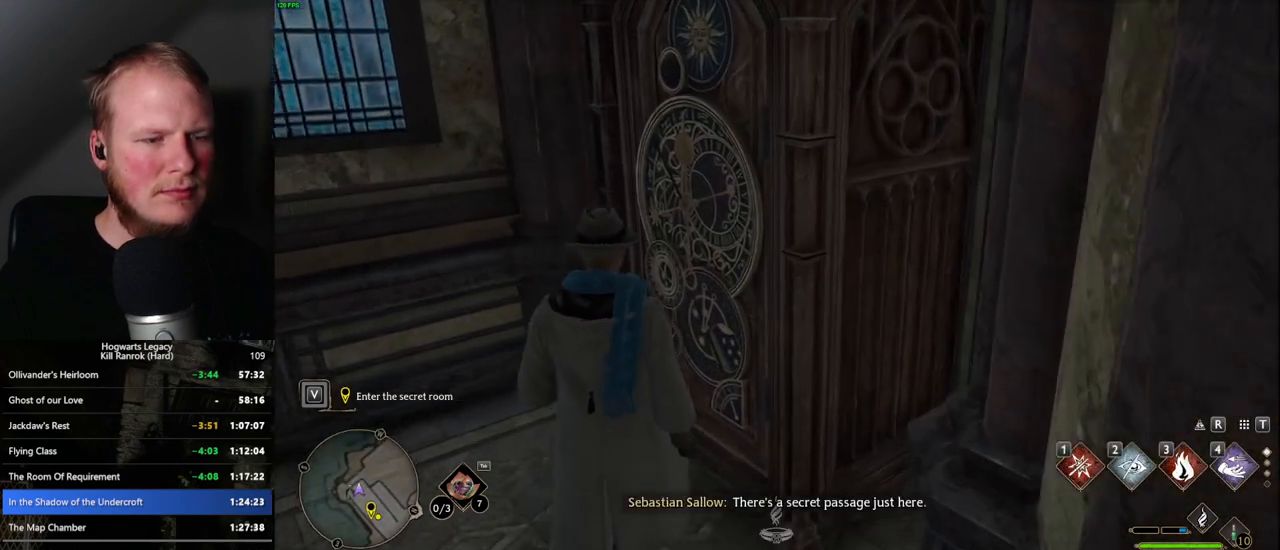
{"keys": ["f"], "mouse": [], "events": [[400, "f", "down"]]}
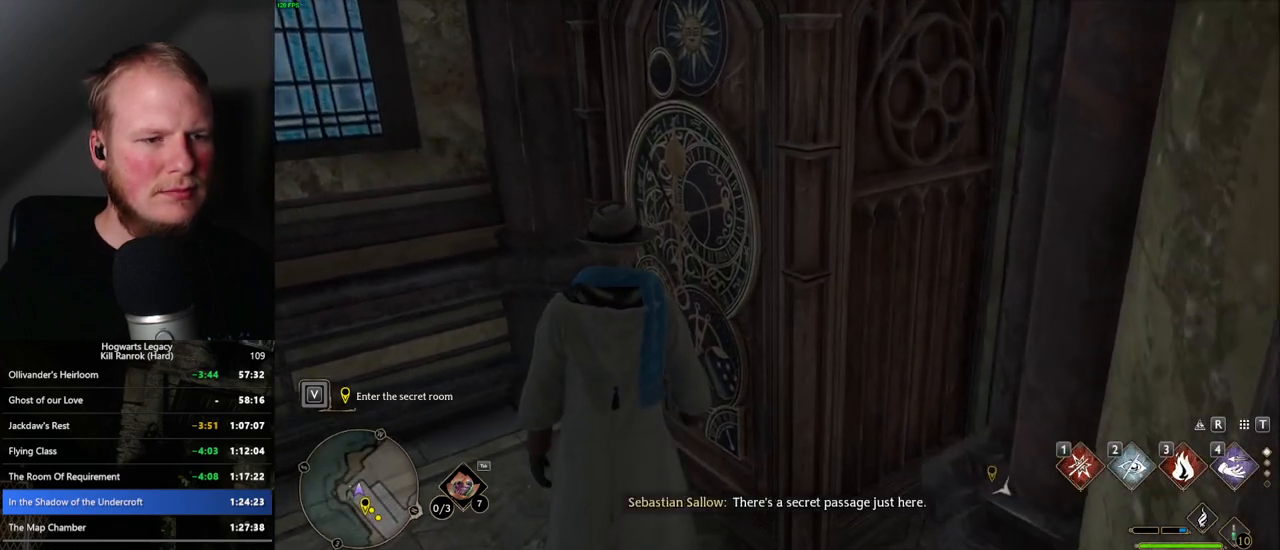
{"keys": [], "mouse": [], "events": [[17, "f", "up"], [267, "f", "down"], [350, "f", "up"]]}
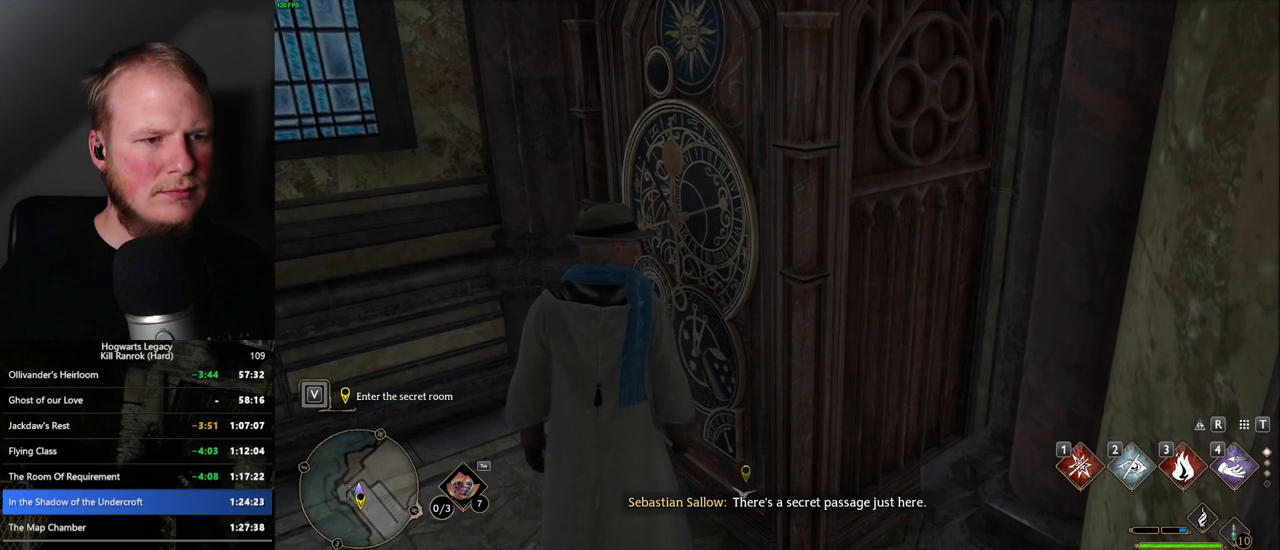
{"keys": ["f"], "mouse": [], "events": [[100, "f", "down"], [300, "f", "up"], [434, "f", "down"]]}
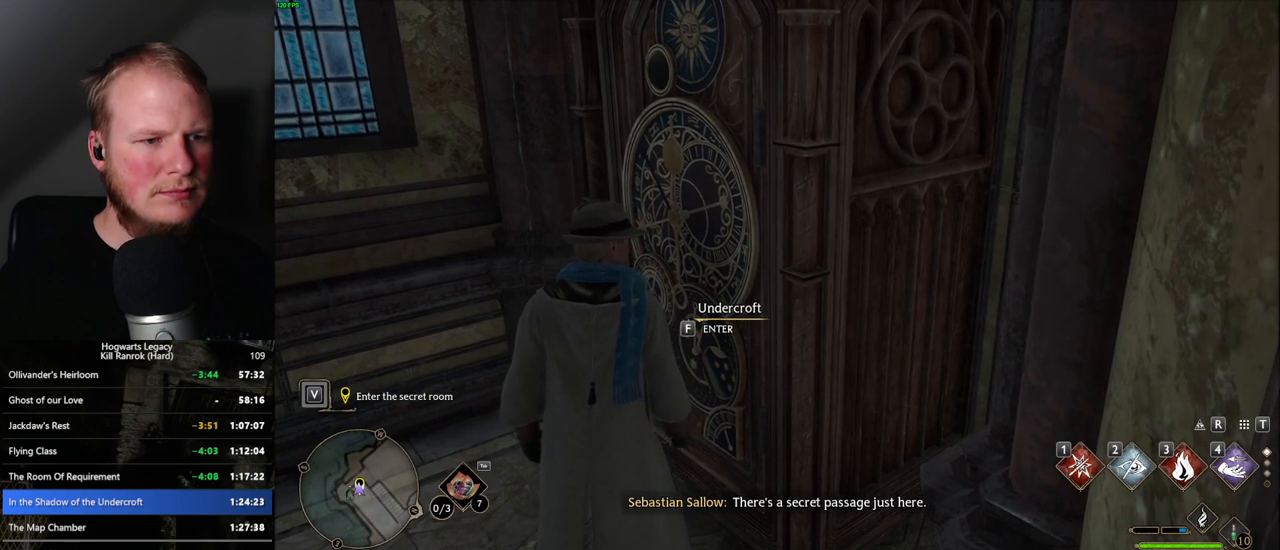
{"keys": ["f"], "mouse": [], "events": []}
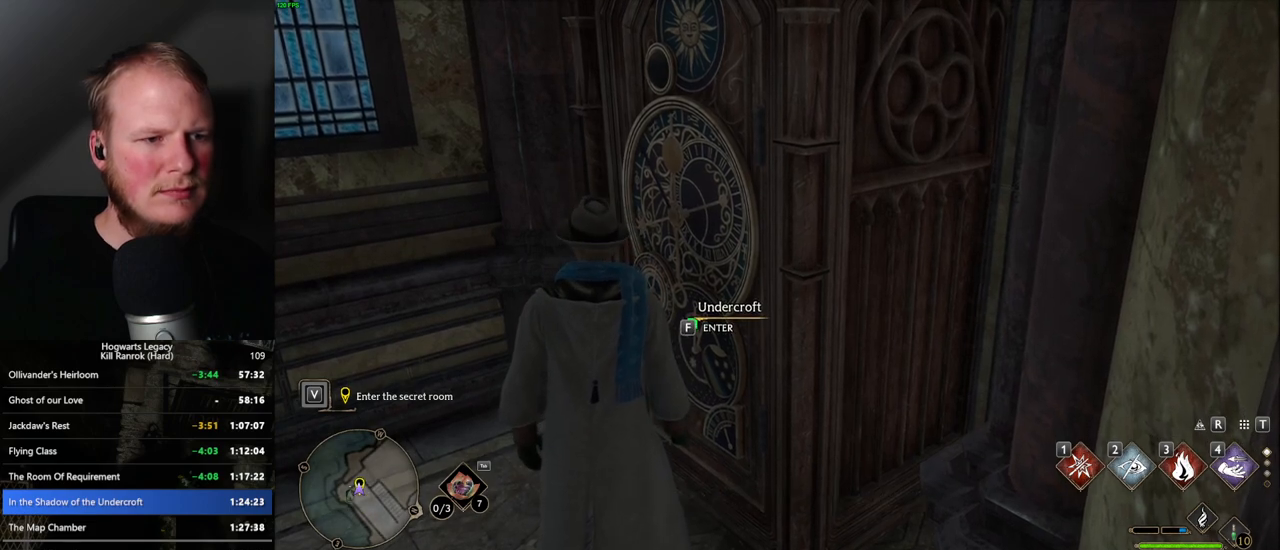
{"keys": ["f"], "mouse": [], "events": []}
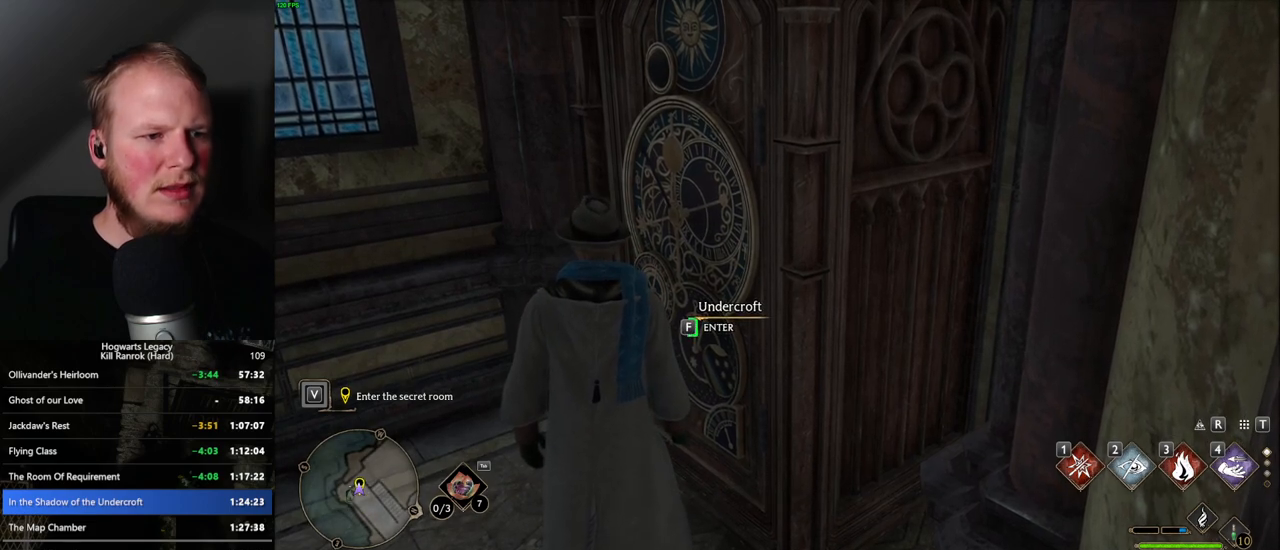
{"keys": ["f"], "mouse": [], "events": []}
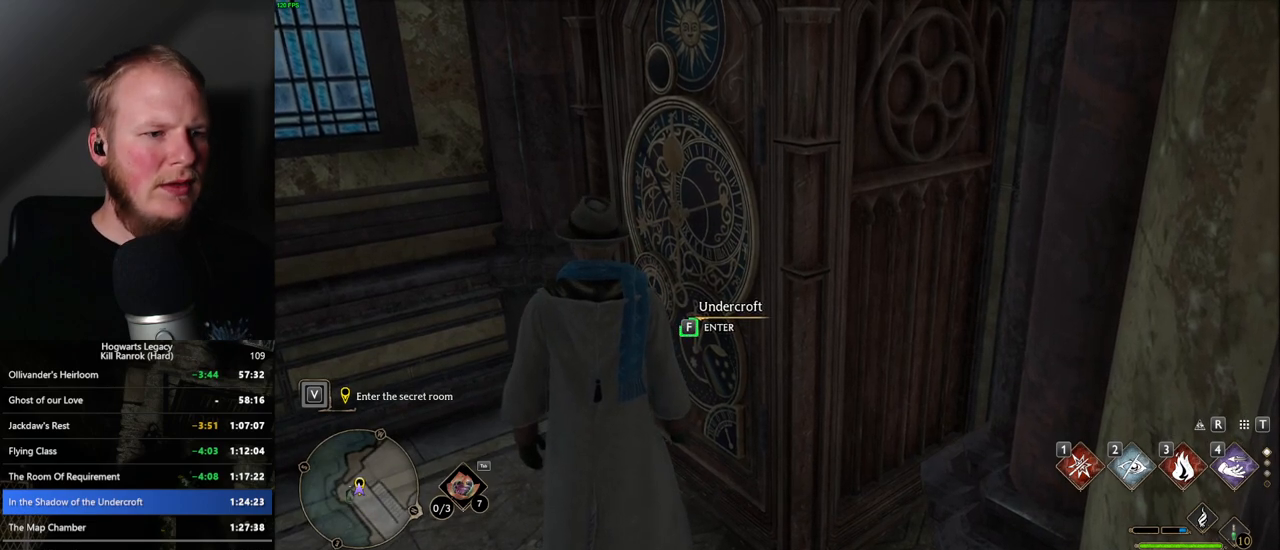
{"keys": ["f"], "mouse": [], "events": []}
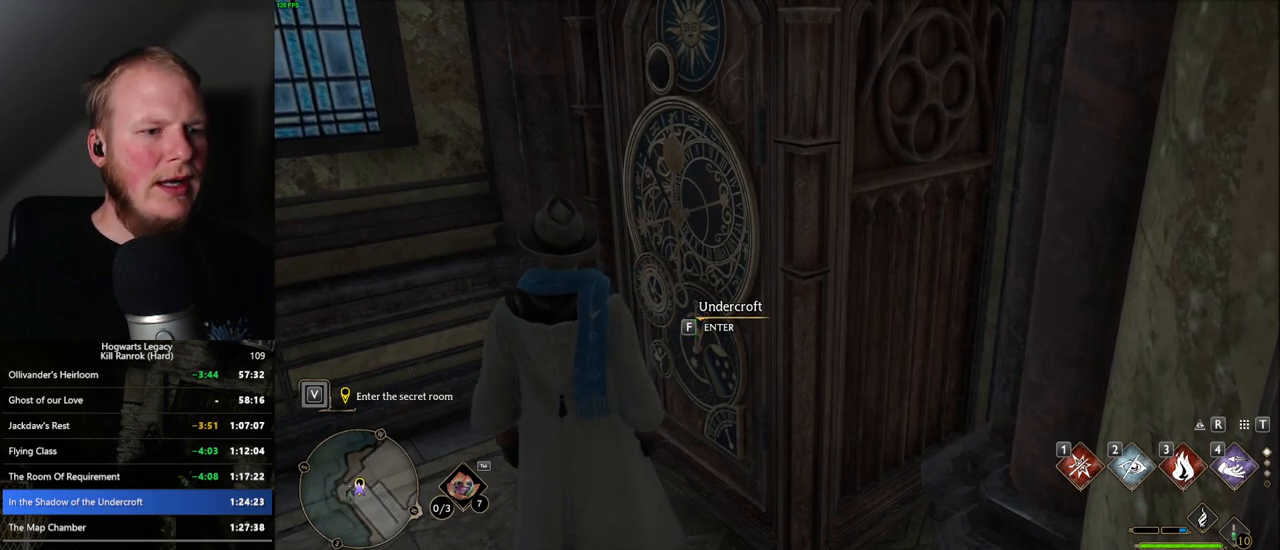
{"keys": ["f"], "mouse": [], "events": []}
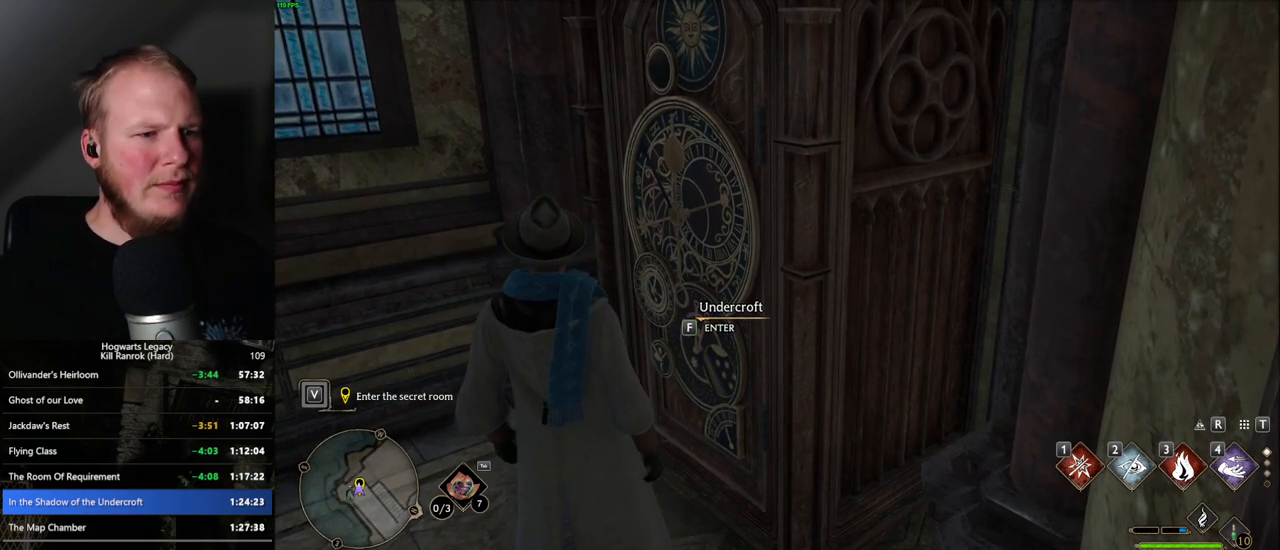
{"keys": ["f"], "mouse": [], "events": []}
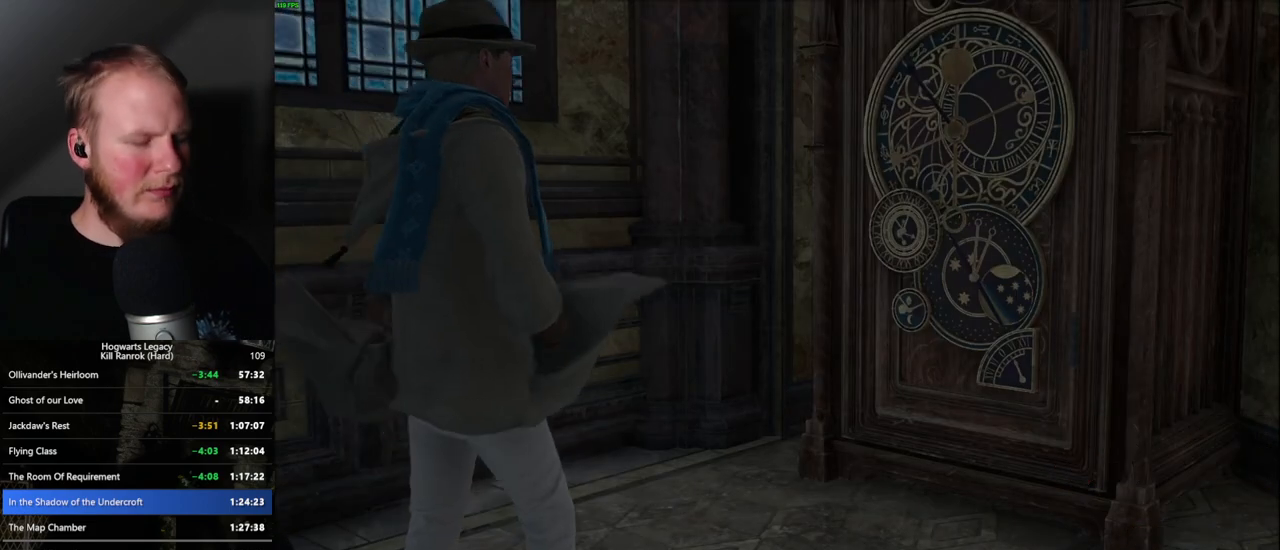
{"keys": [], "mouse": [], "events": [[34, "f", "up"]]}